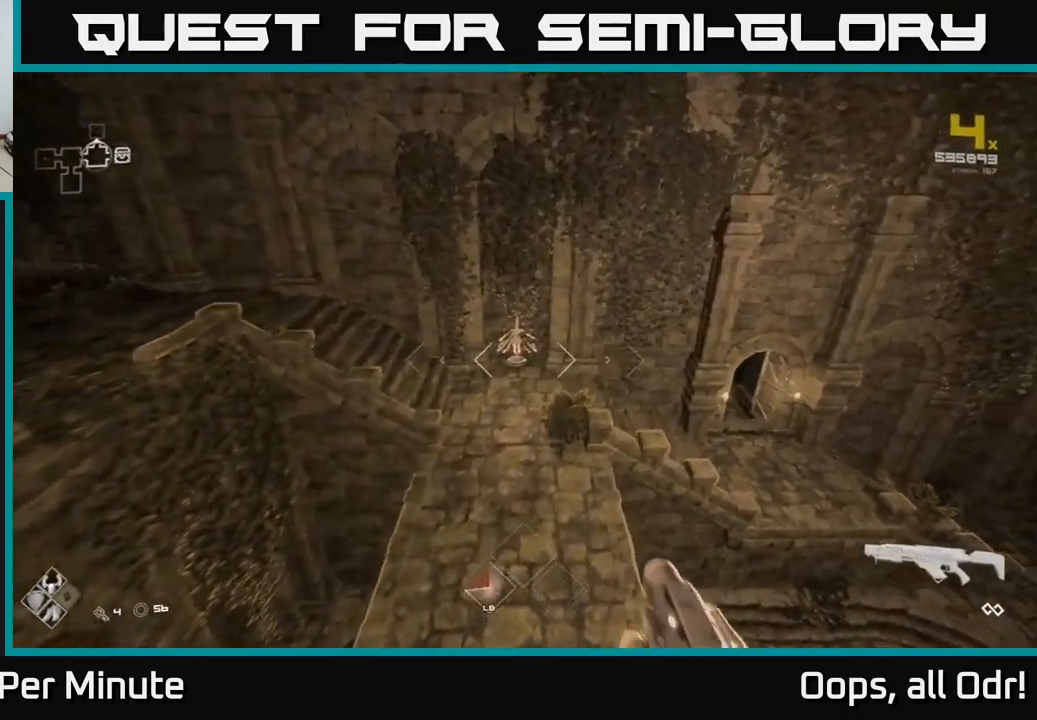
Gameplay with a controller (Xbox layout); each line is a JSON object with the inputs held at the frame after it. "events" lists button and stick changes between this image and that frame as [ms after this image, input, new state], when the widget could be followed in between.
{"buttons": ["L1"], "left_stick": "up", "right_stick": "center", "events": []}
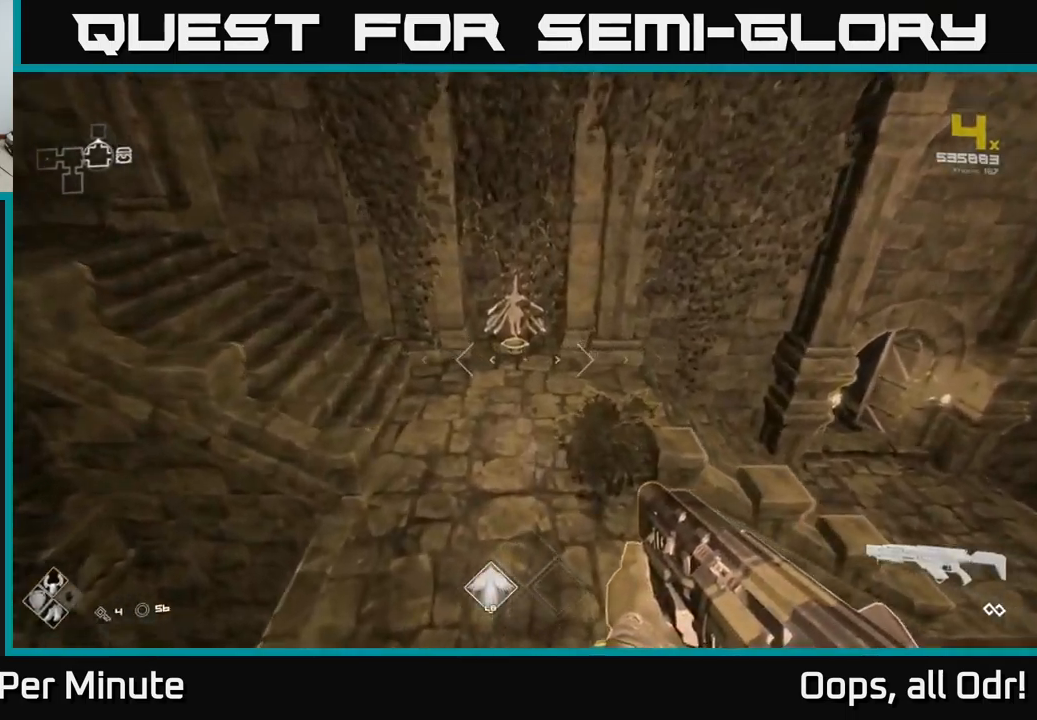
{"buttons": ["L1"], "left_stick": "up", "right_stick": "center", "events": []}
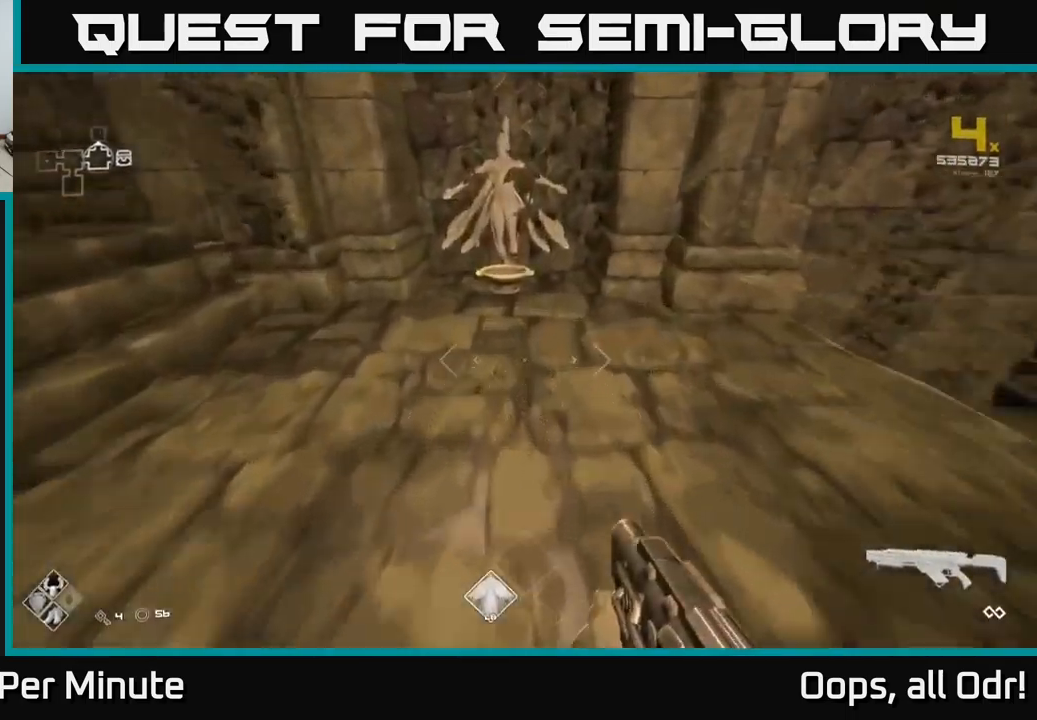
{"buttons": [], "left_stick": "center", "right_stick": "center", "events": [[350, "L1", "up"], [350, "X", "down"], [383, "left_stick", "center"], [417, "X", "up"]]}
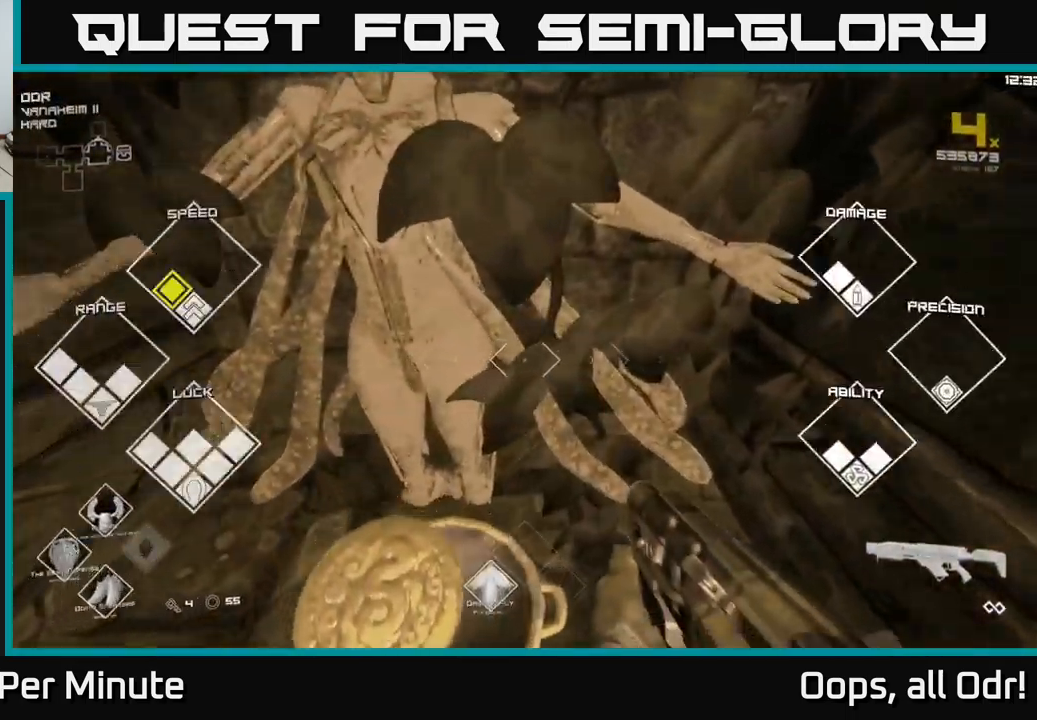
{"buttons": ["SELECT"], "left_stick": "center", "right_stick": "center", "events": [[183, "SELECT", "down"]]}
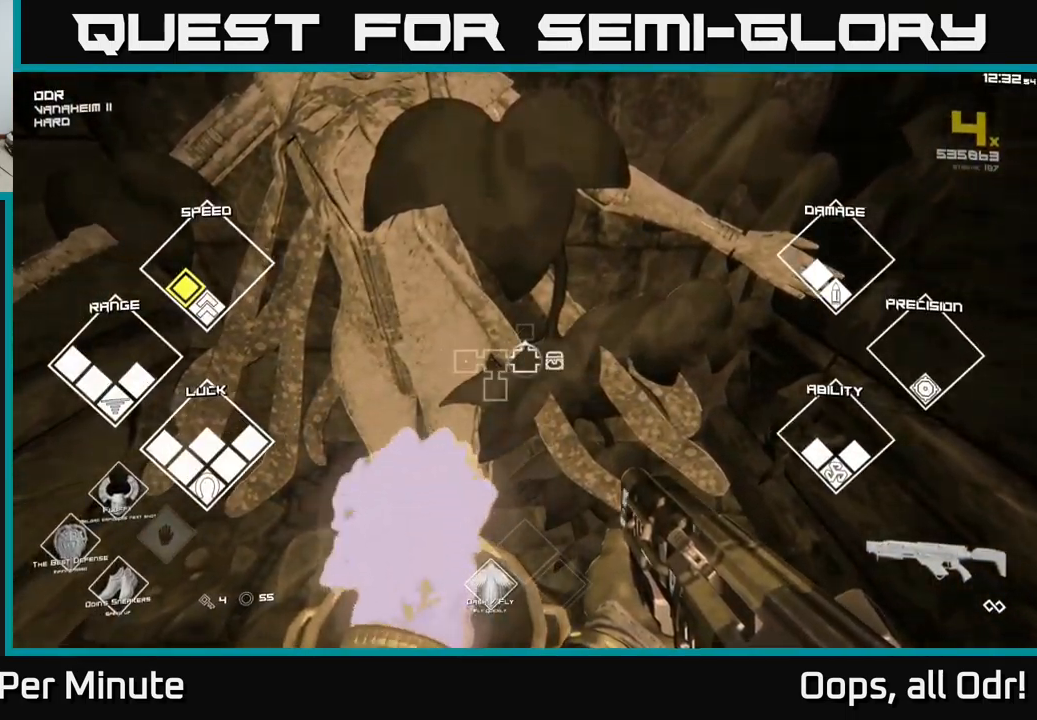
{"buttons": [], "left_stick": "center", "right_stick": "center", "events": [[483, "SELECT", "up"]]}
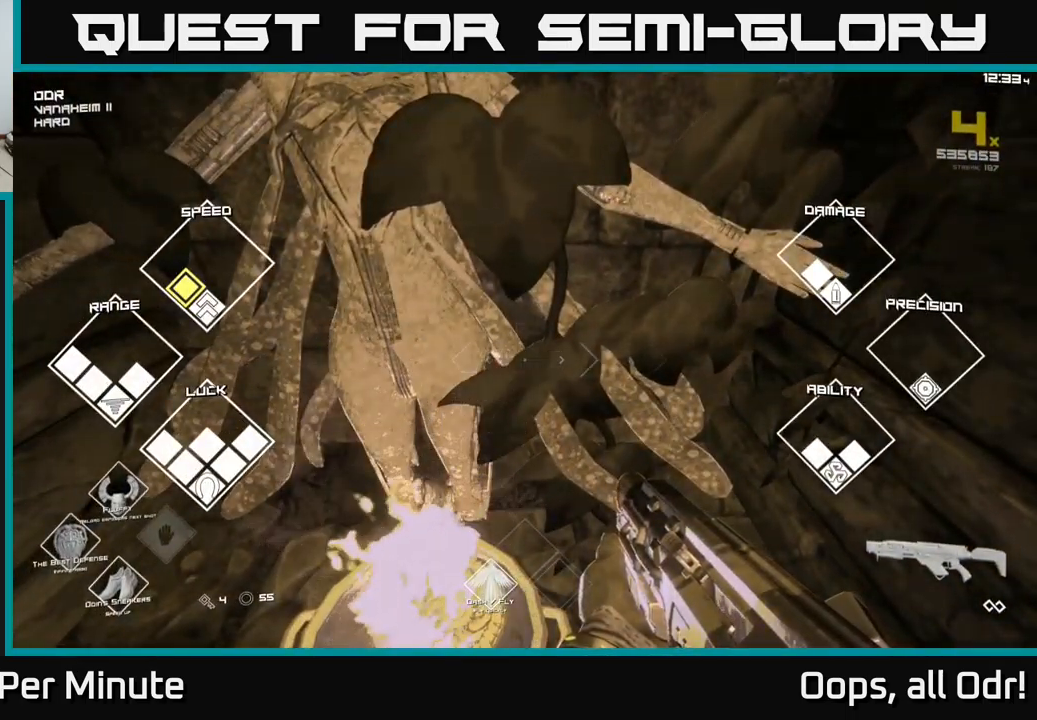
{"buttons": [], "left_stick": "up", "right_stick": "right", "events": [[183, "right_stick", "right"], [250, "left_stick", "right"], [383, "left_stick", "up-right"], [483, "left_stick", "up"]]}
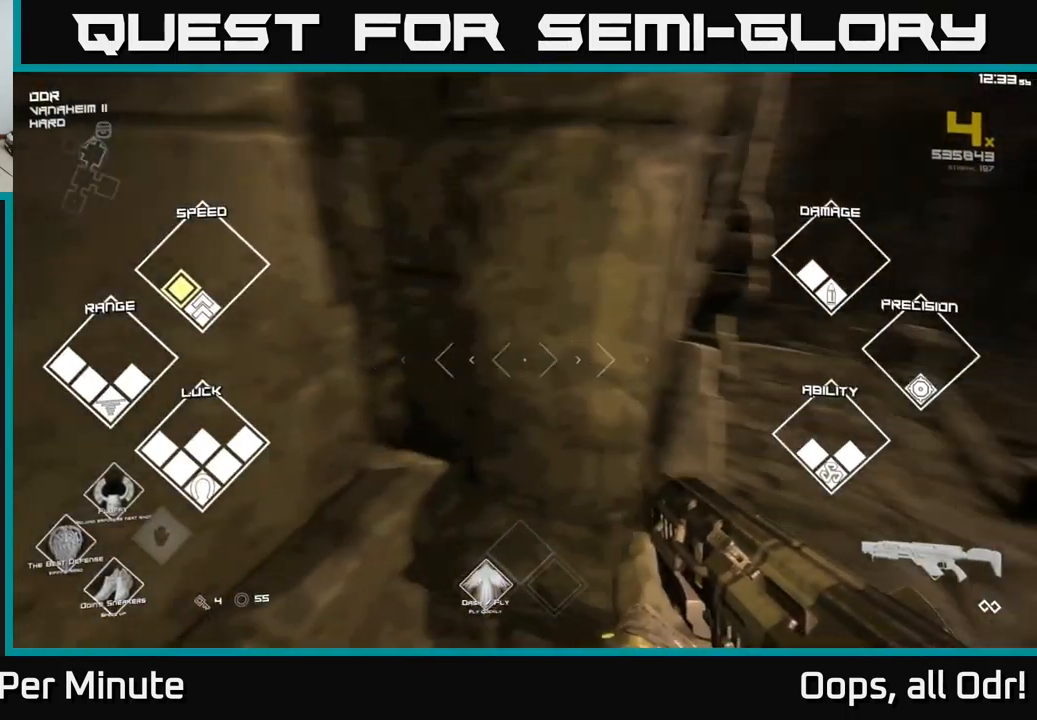
{"buttons": [], "left_stick": "right", "right_stick": "right", "events": [[67, "right_stick", "center"], [217, "L1", "down"], [367, "right_stick", "right"], [417, "L1", "up"], [417, "left_stick", "right"]]}
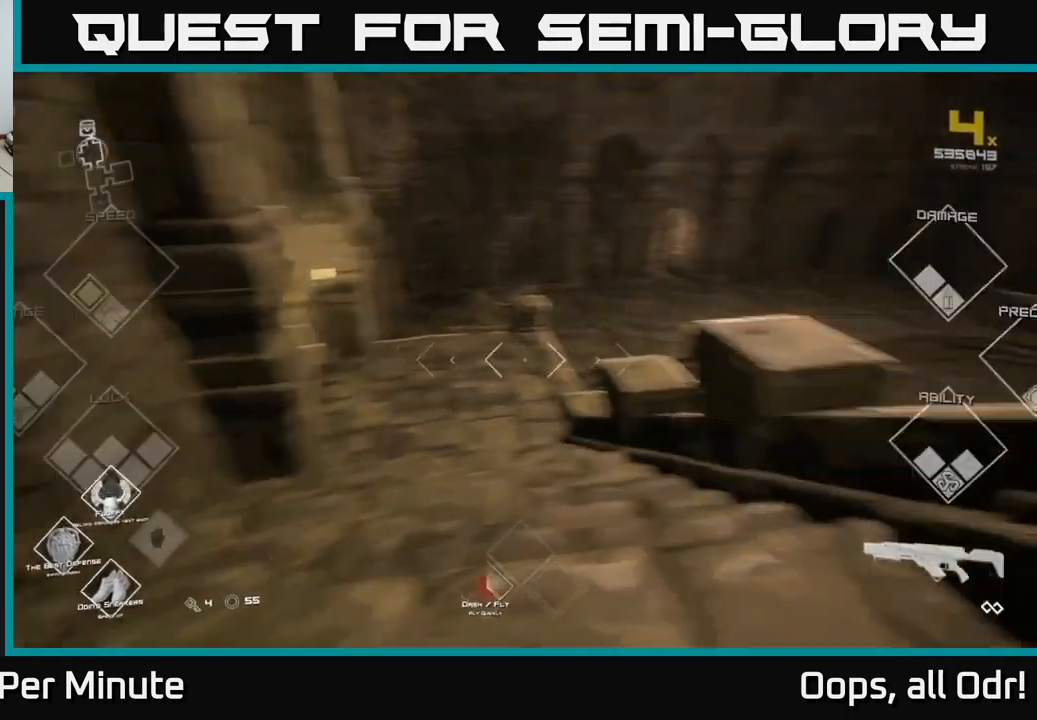
{"buttons": ["L1"], "left_stick": "up", "right_stick": "right", "events": [[33, "right_stick", "center"], [100, "left_stick", "up"], [283, "L1", "down"], [467, "right_stick", "right"]]}
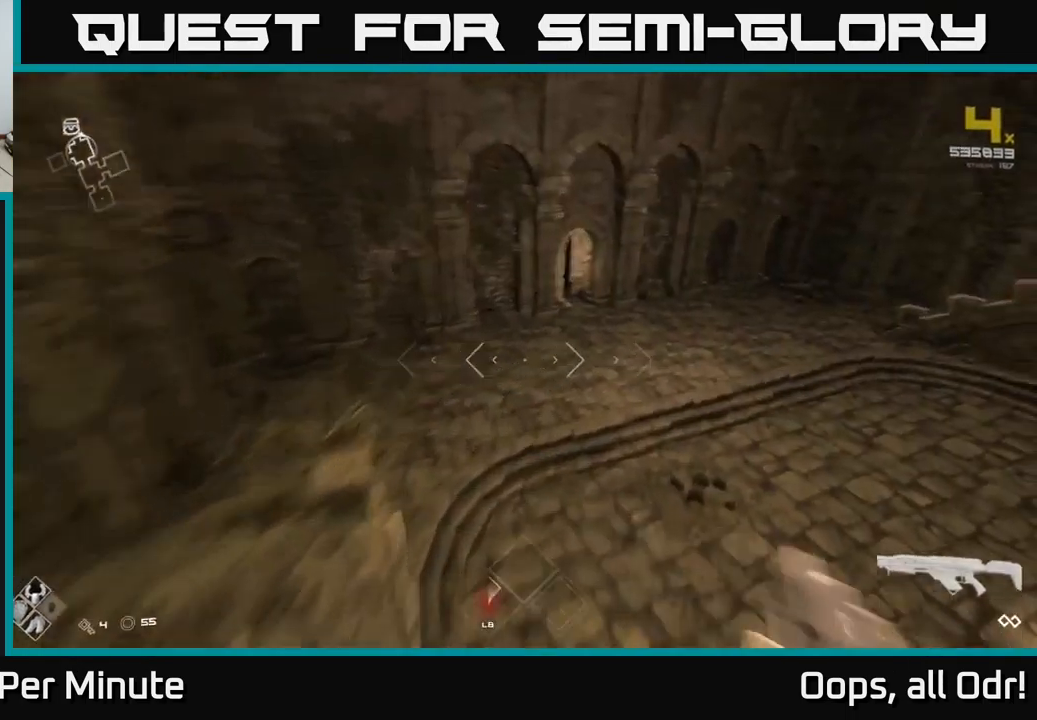
{"buttons": ["L1"], "left_stick": "up", "right_stick": "center", "events": [[133, "right_stick", "center"]]}
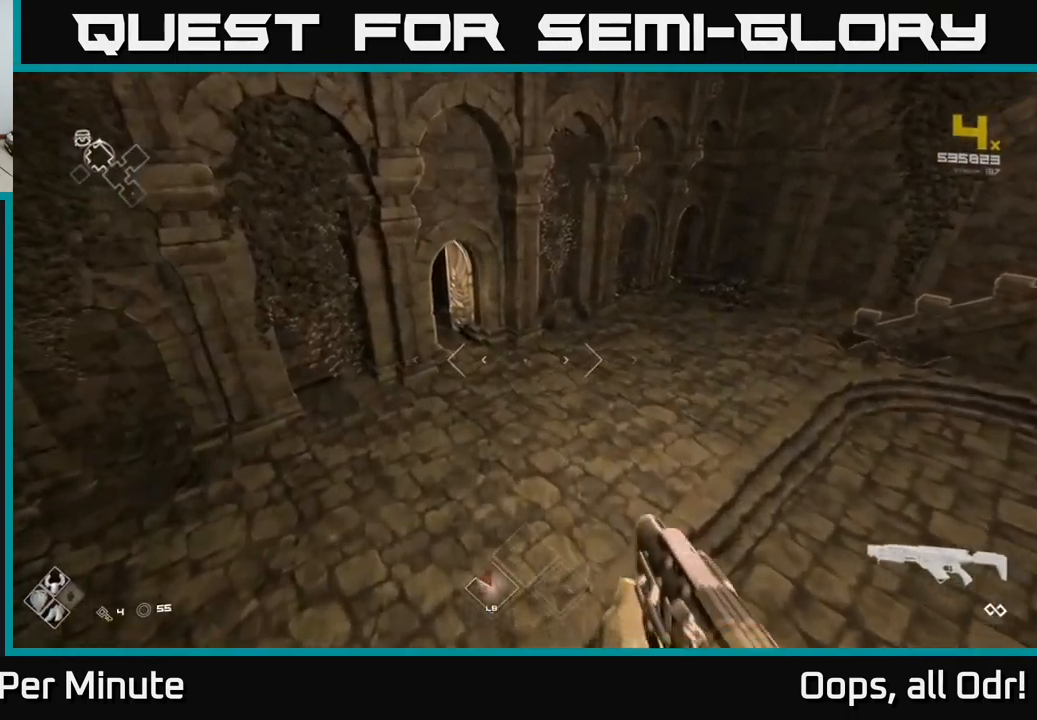
{"buttons": ["L1"], "left_stick": "up", "right_stick": "center", "events": []}
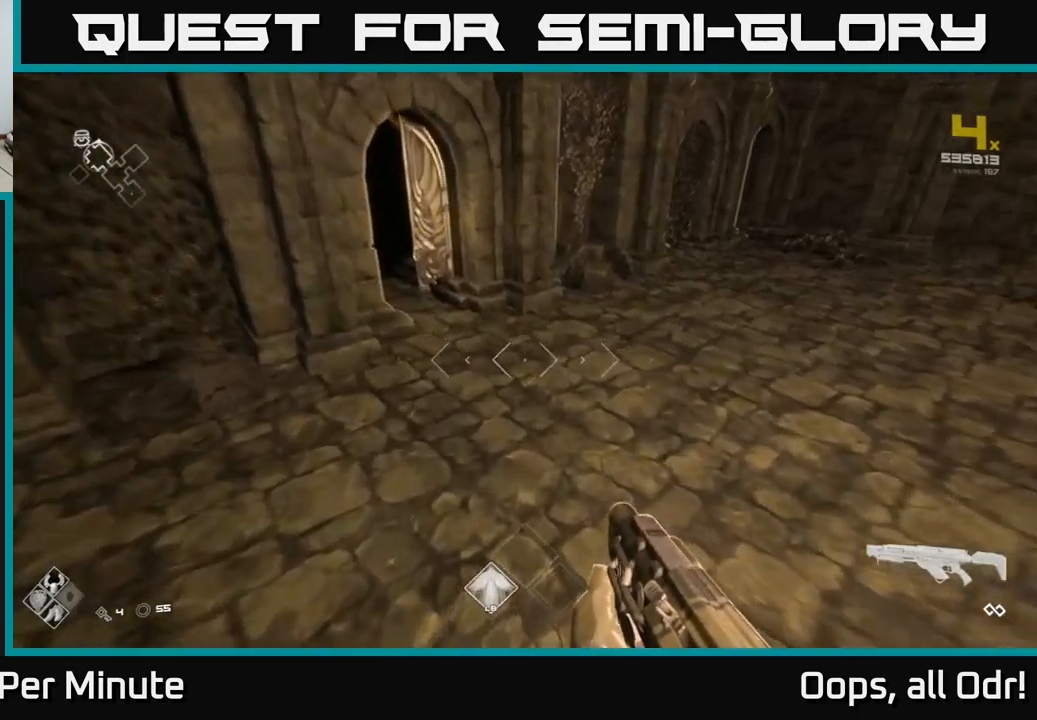
{"buttons": ["L1"], "left_stick": "up", "right_stick": "left", "events": [[34, "right_stick", "left"], [150, "right_stick", "center"], [500, "right_stick", "left"]]}
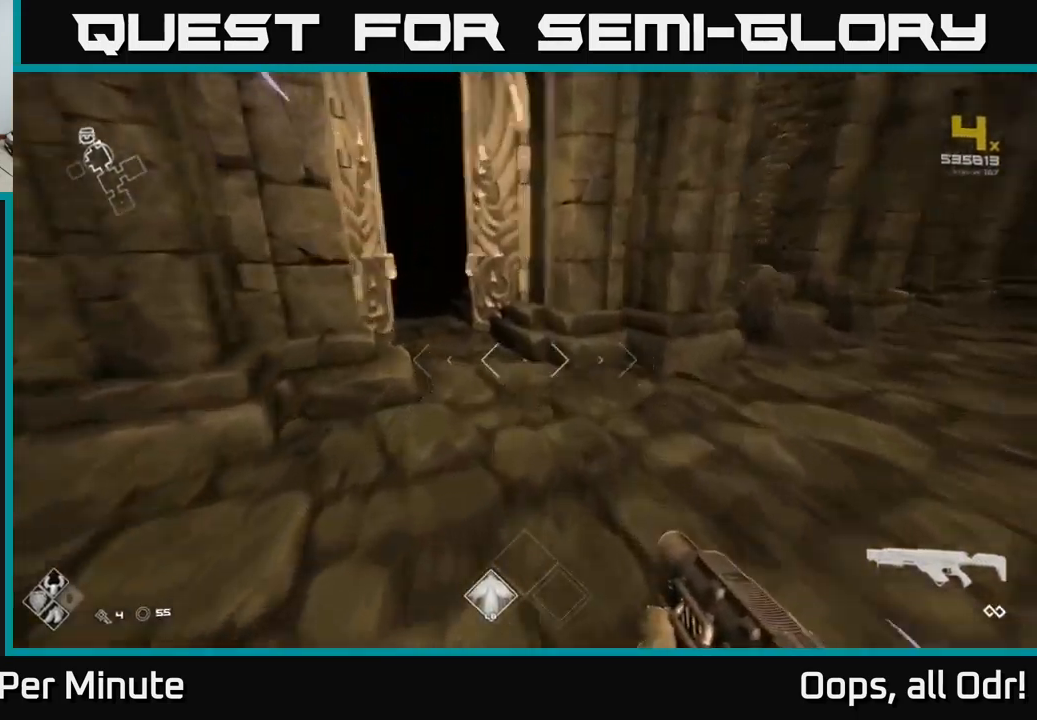
{"buttons": ["L1"], "left_stick": "up", "right_stick": "up-left", "events": [[167, "right_stick", "center"], [500, "right_stick", "up-left"]]}
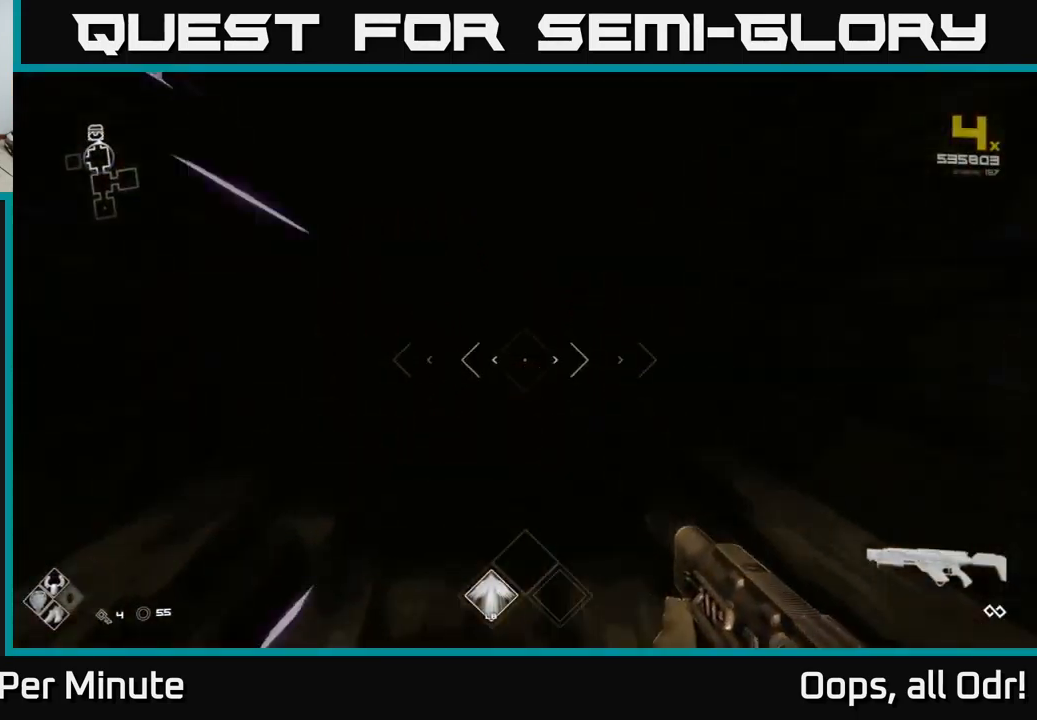
{"buttons": ["L1"], "left_stick": "up", "right_stick": "center", "events": [[117, "right_stick", "center"]]}
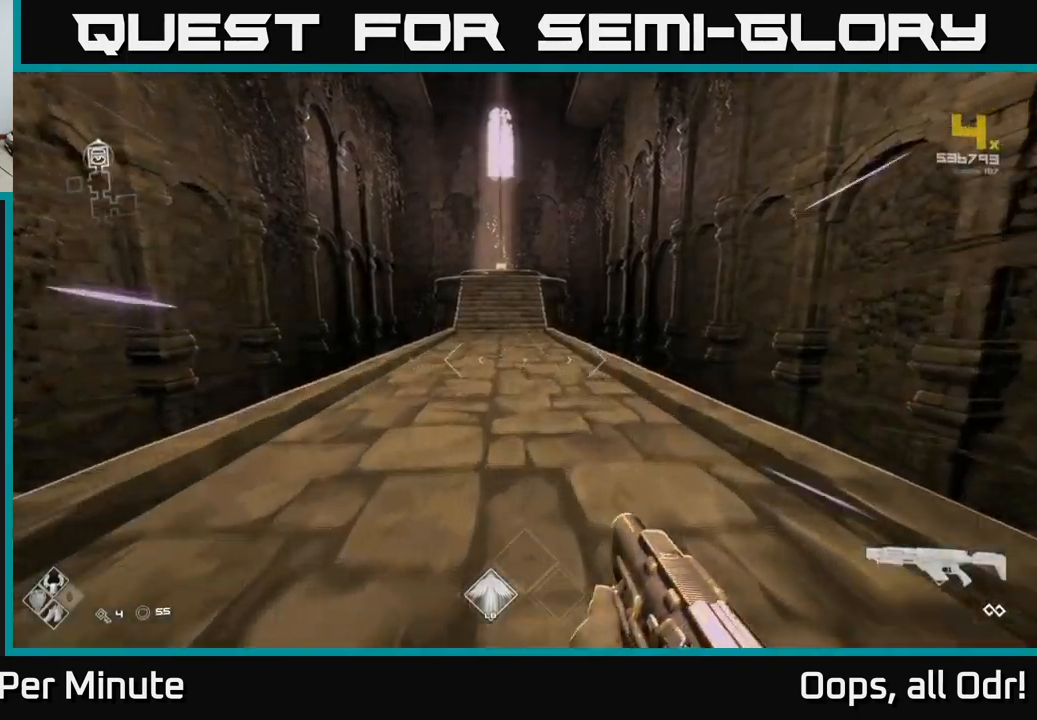
{"buttons": ["L1"], "left_stick": "up", "right_stick": "center", "events": [[200, "right_stick", "up-left"], [300, "right_stick", "center"]]}
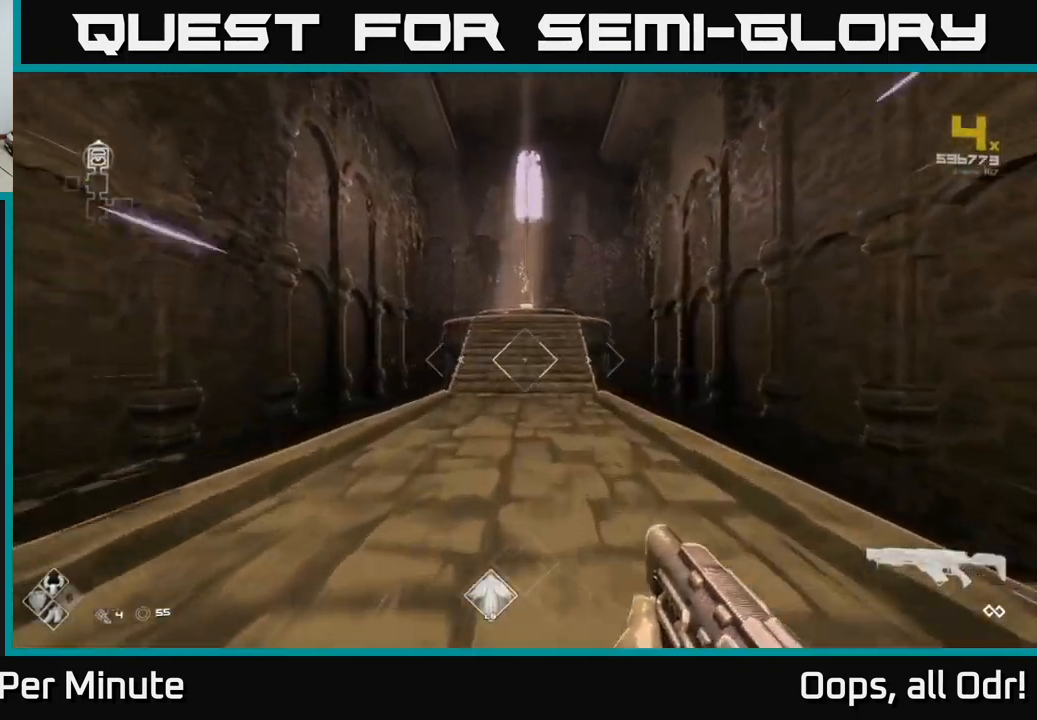
{"buttons": ["L1"], "left_stick": "up", "right_stick": "center", "events": []}
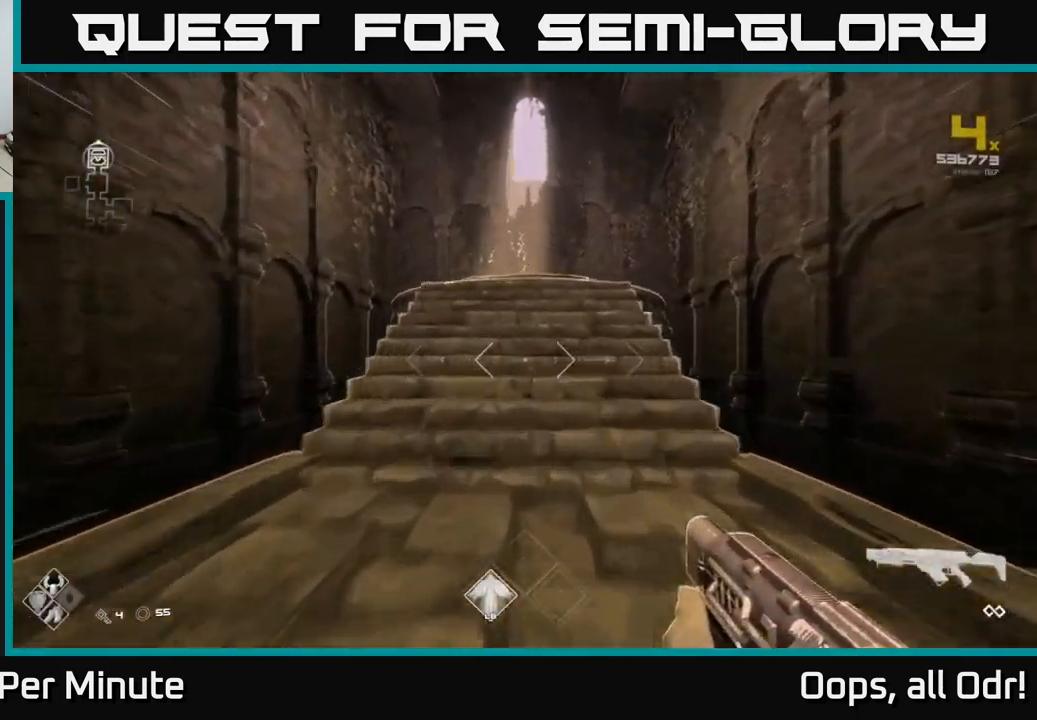
{"buttons": ["L1"], "left_stick": "up", "right_stick": "center", "events": []}
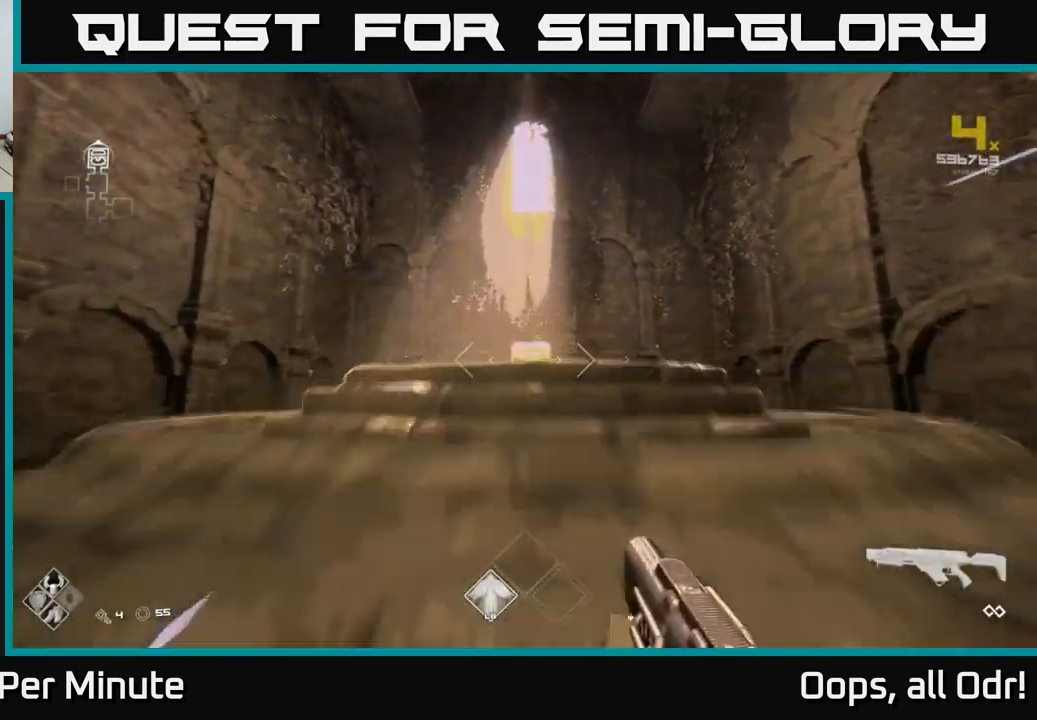
{"buttons": [], "left_stick": "center", "right_stick": "center", "events": [[67, "right_stick", "down"], [200, "right_stick", "center"], [250, "L1", "up"], [350, "left_stick", "center"]]}
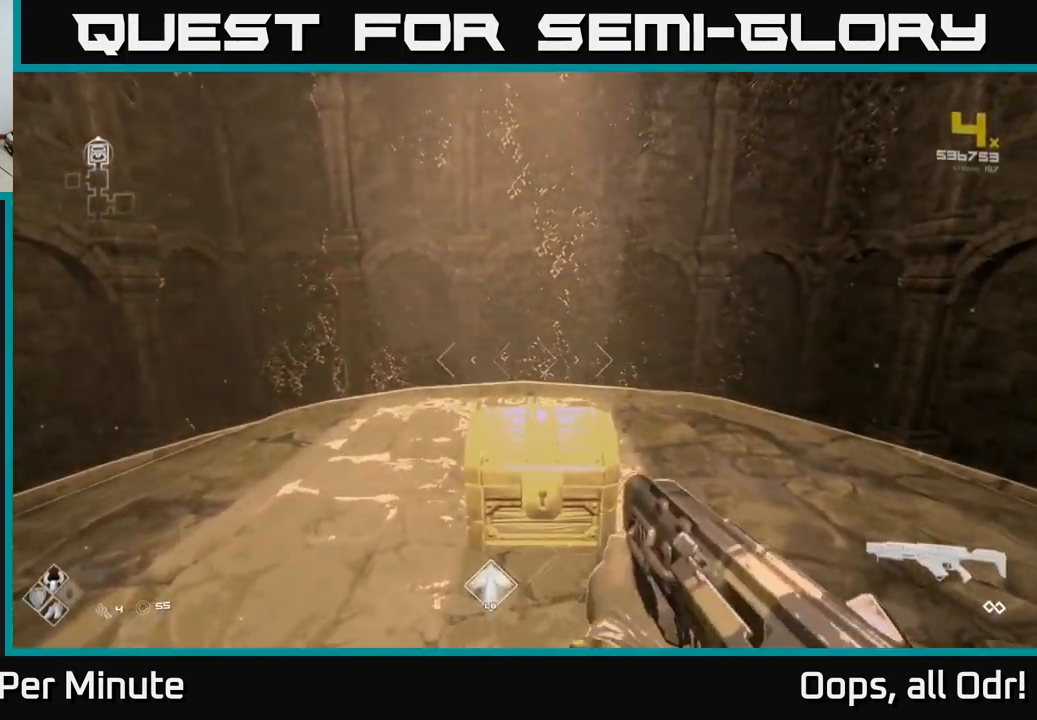
{"buttons": [], "left_stick": "center", "right_stick": "center", "events": [[150, "left_stick", "up"], [234, "X", "down"], [267, "left_stick", "center"], [367, "X", "up"]]}
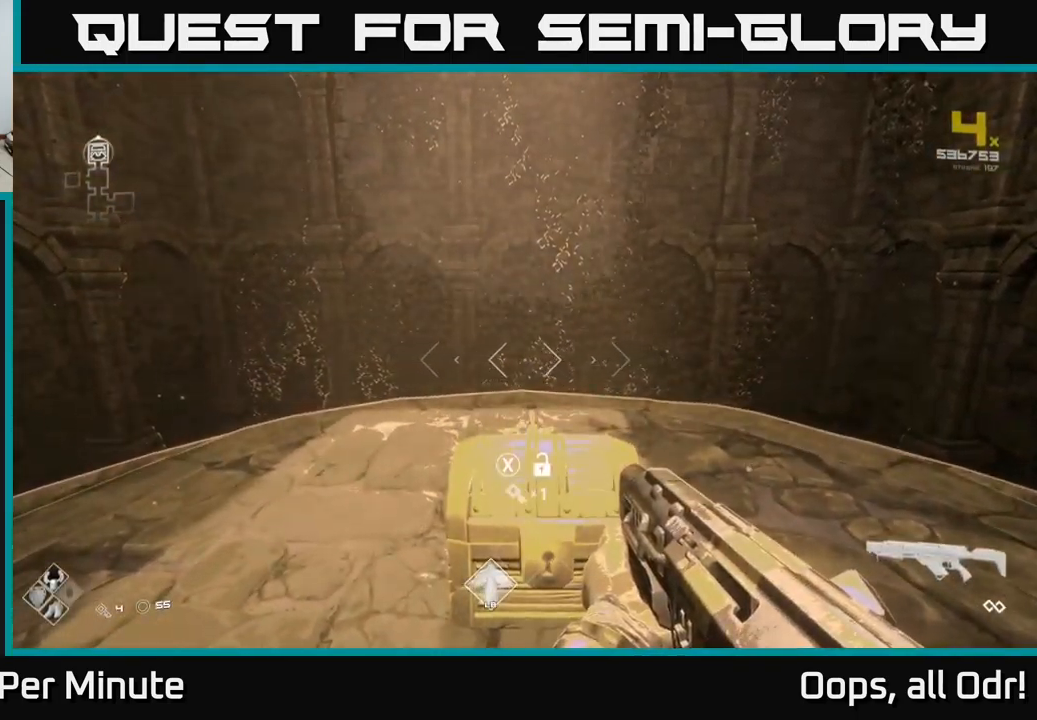
{"buttons": [], "left_stick": "center", "right_stick": "center", "events": [[117, "X", "down"], [234, "X", "up"]]}
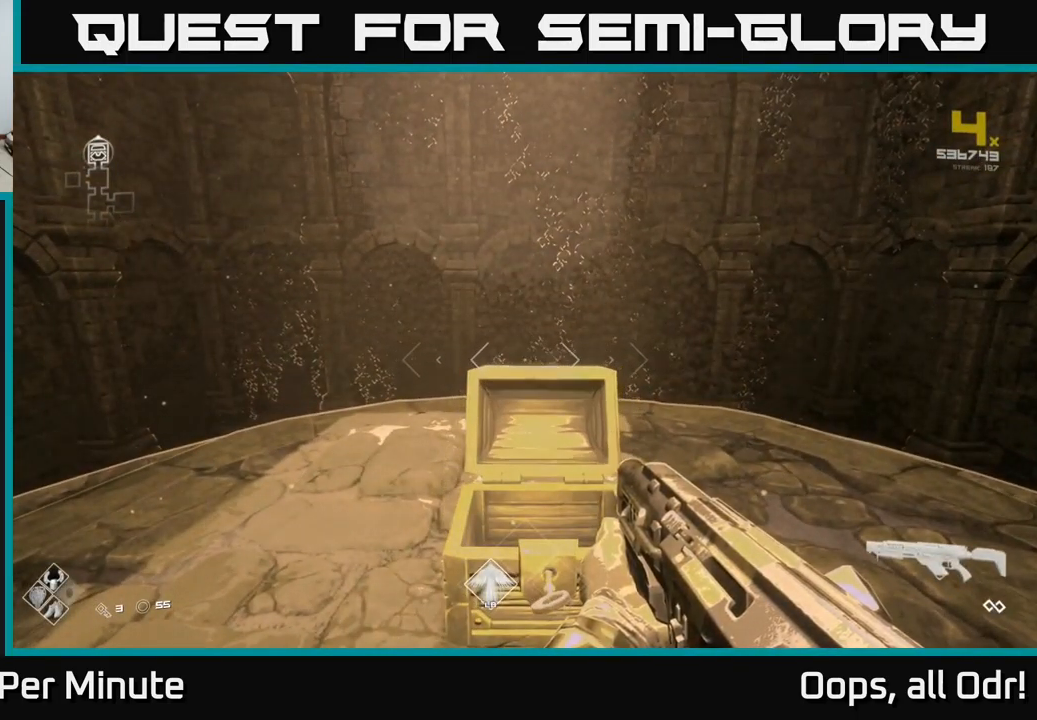
{"buttons": [], "left_stick": "center", "right_stick": "center", "events": []}
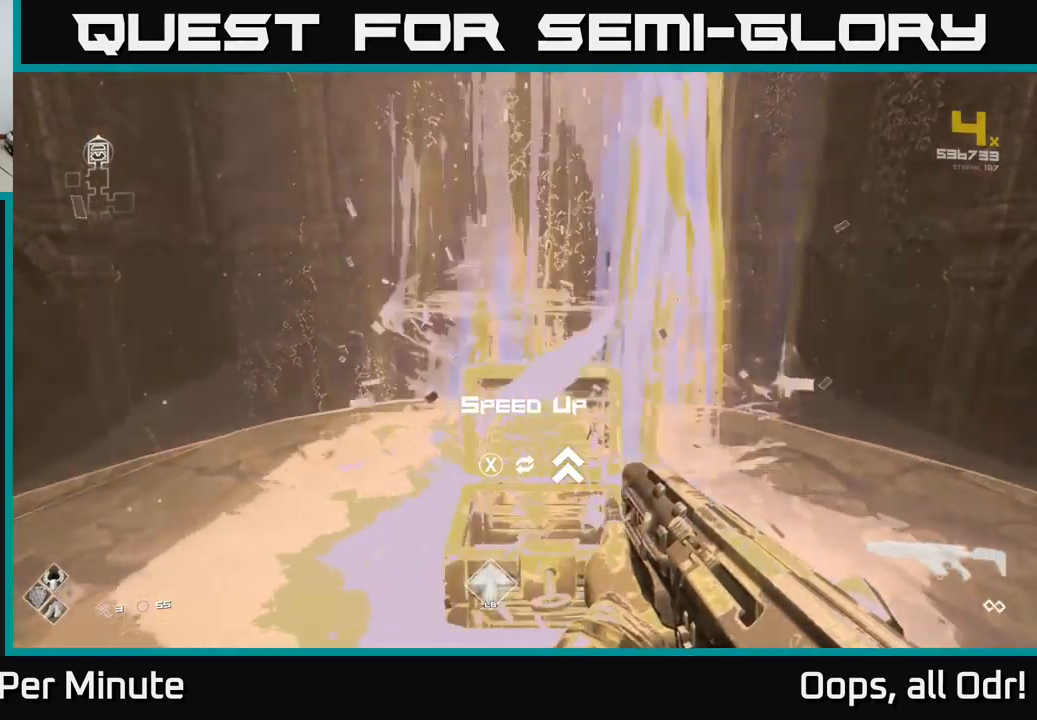
{"buttons": [], "left_stick": "center", "right_stick": "center", "events": [[250, "left_stick", "up"], [350, "X", "down"], [366, "left_stick", "center"], [416, "X", "up"]]}
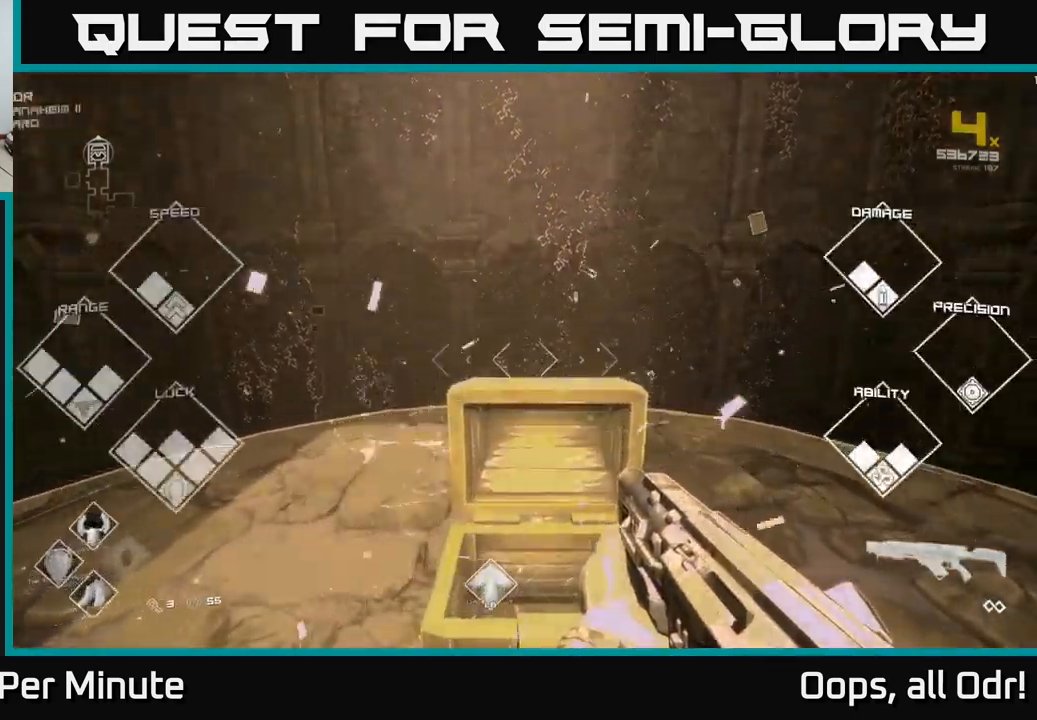
{"buttons": [], "left_stick": "left", "right_stick": "left", "events": [[33, "left_stick", "down"], [33, "right_stick", "left"], [133, "left_stick", "down-left"], [266, "left_stick", "left"]]}
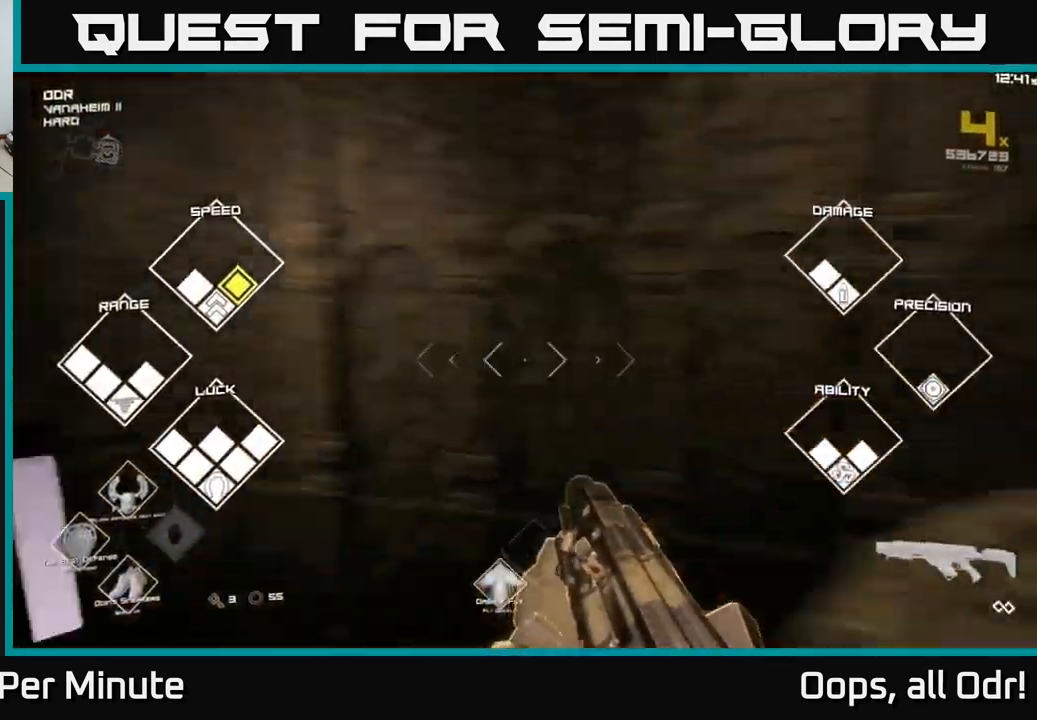
{"buttons": ["L1"], "left_stick": "up", "right_stick": "center", "events": [[100, "left_stick", "up-left"], [216, "left_stick", "up"], [333, "L1", "down"], [333, "right_stick", "center"]]}
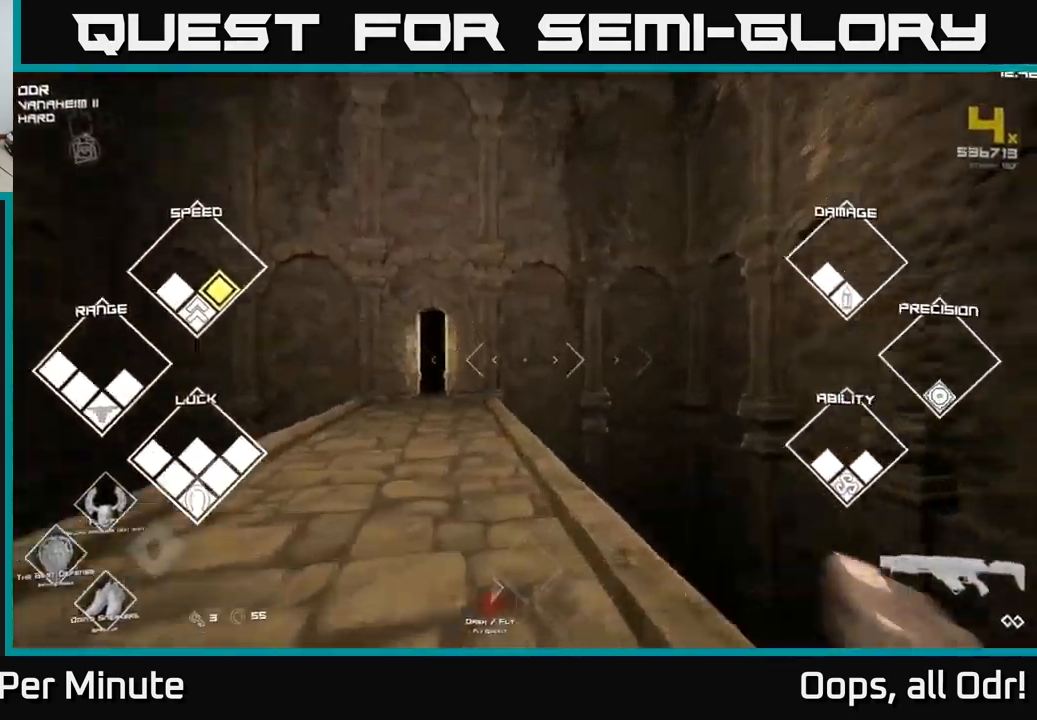
{"buttons": ["L1"], "left_stick": "up", "right_stick": "center", "events": [[150, "right_stick", "down-left"], [250, "right_stick", "center"]]}
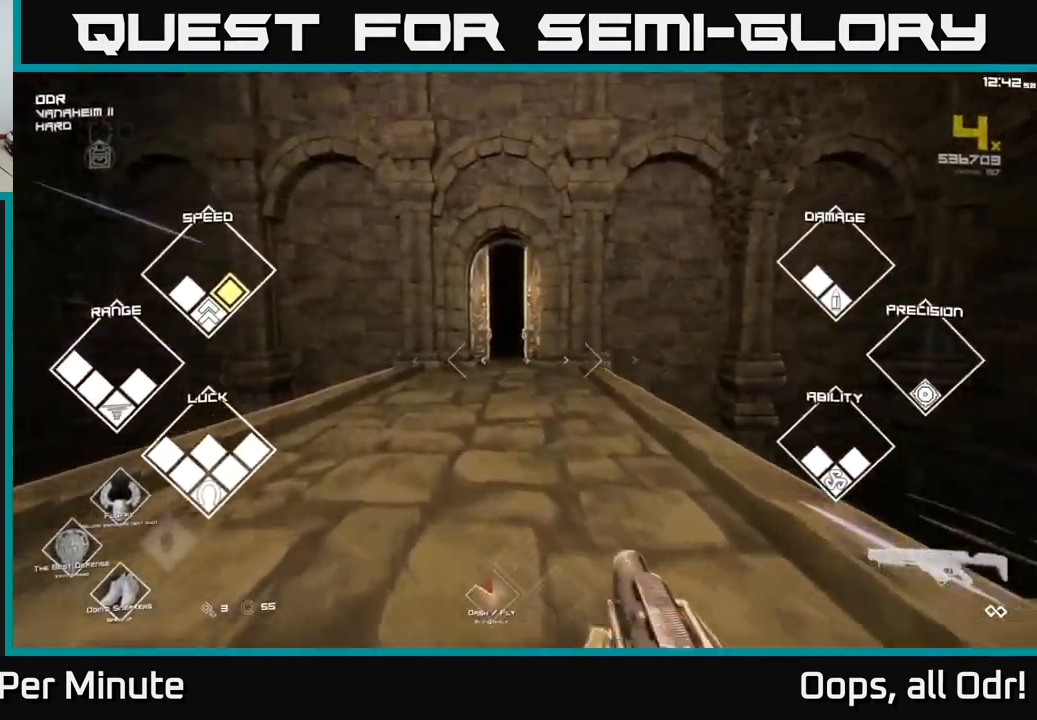
{"buttons": ["L1"], "left_stick": "up", "right_stick": "center", "events": []}
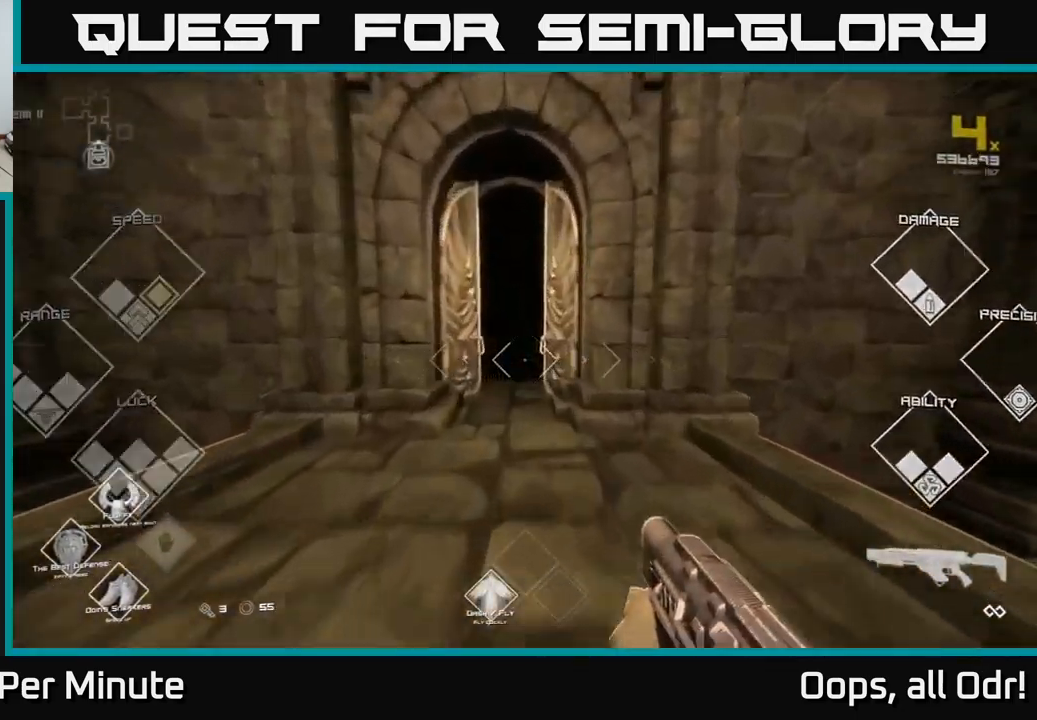
{"buttons": ["L1"], "left_stick": "up", "right_stick": "center", "events": []}
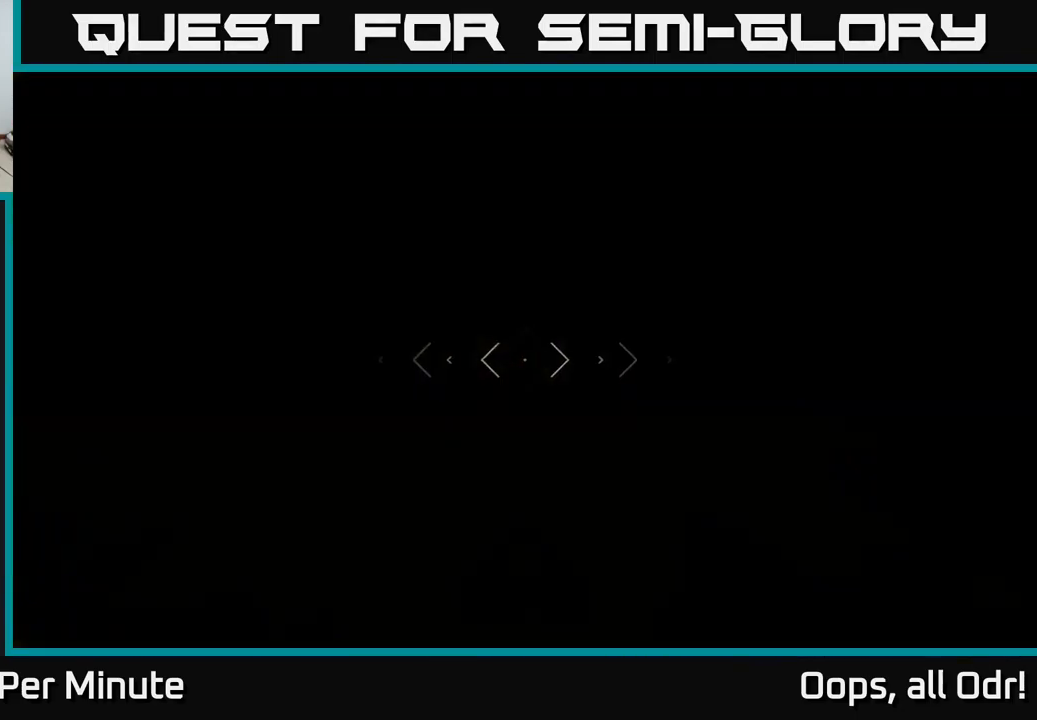
{"buttons": ["L1"], "left_stick": "up", "right_stick": "center", "events": [[116, "right_stick", "right"], [333, "right_stick", "center"]]}
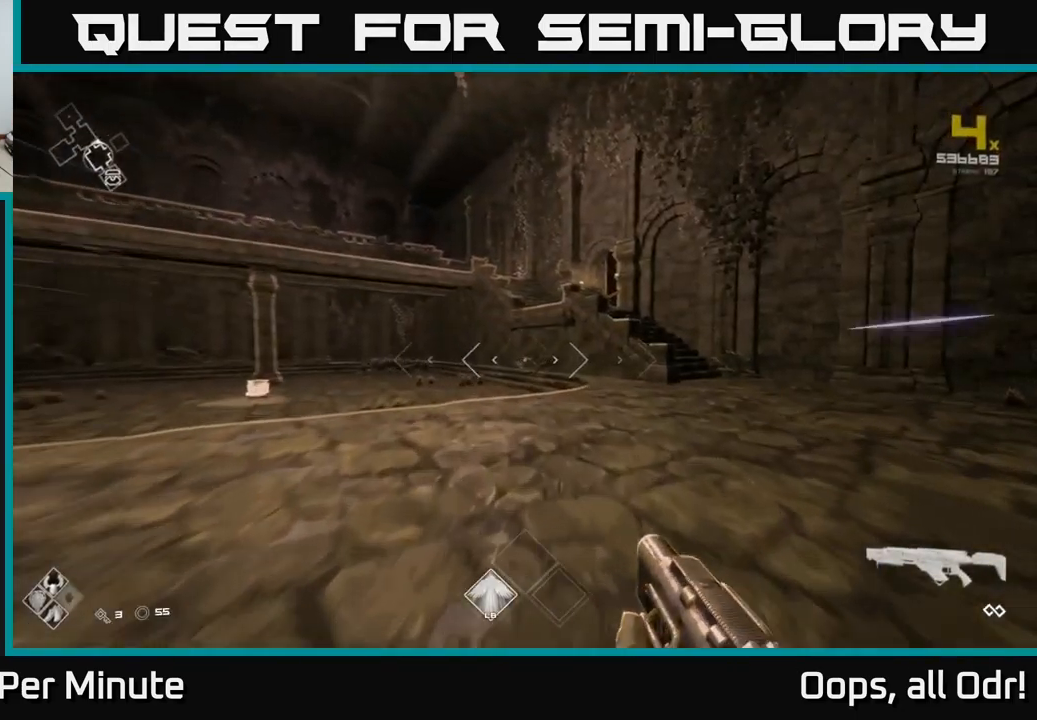
{"buttons": [], "left_stick": "up", "right_stick": "center", "events": [[400, "L1", "up"]]}
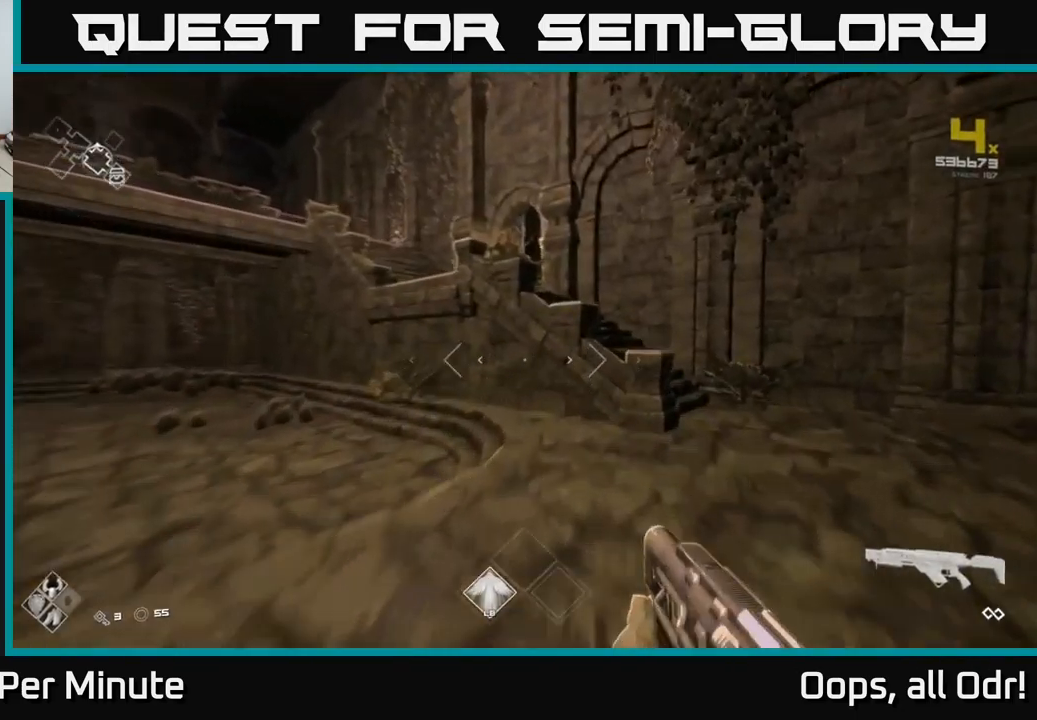
{"buttons": [], "left_stick": "up", "right_stick": "center", "events": [[16, "A", "down"], [83, "A", "up"], [200, "A", "down"], [283, "A", "up"]]}
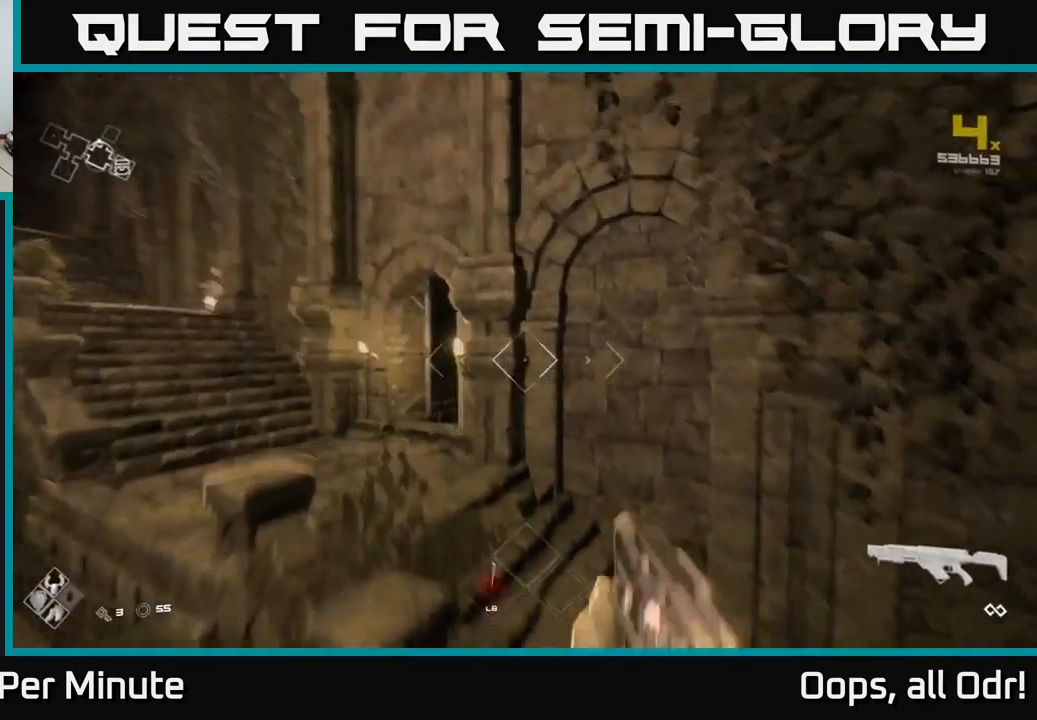
{"buttons": ["L1"], "left_stick": "up", "right_stick": "center", "events": [[33, "L1", "down"], [350, "right_stick", "right"], [467, "right_stick", "center"]]}